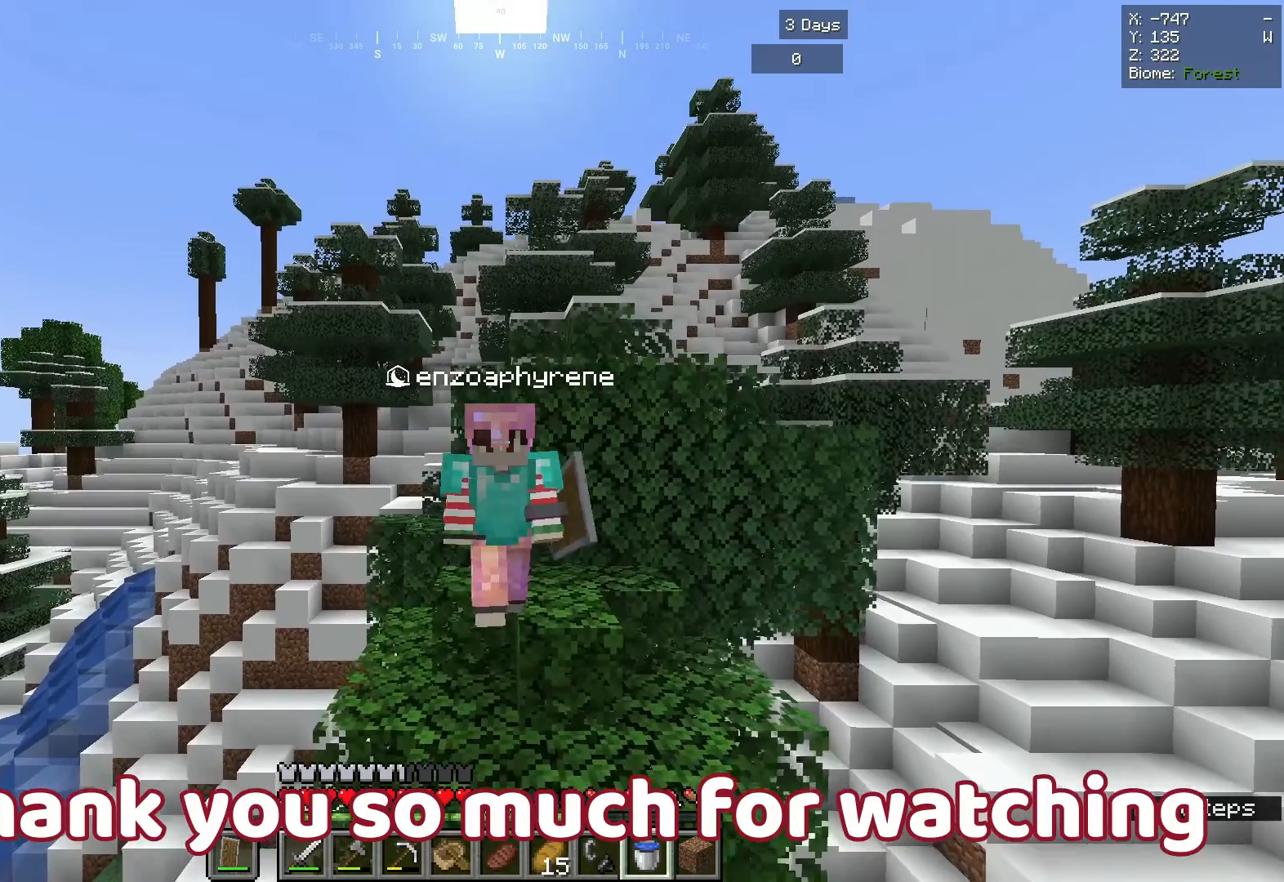
Gameplay with keyboard and mouse; each line is a JSON object with the keys and mouse buttons held at the frame after it. "events" lists presses ("down") and releases ("up") of "a", "d", "s", "space", "w", "mouse_left" and "mouse_right" between this image and that frame as [ms after this image, input, new state], when the widget could be followed in between. "mouse_left", "mouse_right" = the "left", "right" buttons of the "mouse" list. No other keys are recorded. Fast repeated clicks can show as one long hold. Mouse movement is not recorded.
{"keys": ["a", "space"], "mouse": [], "events": [[117, "a", "down"], [133, "s", "up"]]}
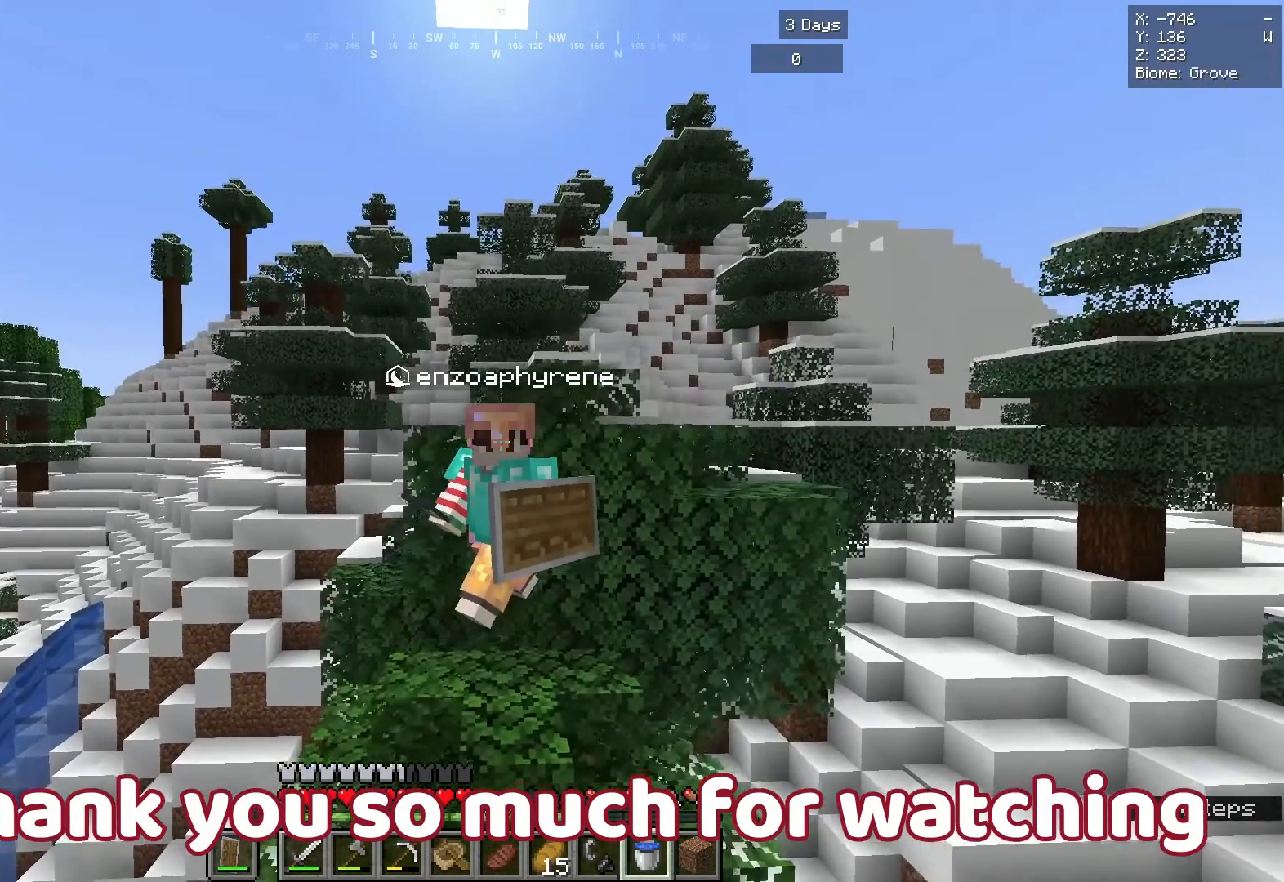
{"keys": ["d", "space"], "mouse": [], "events": [[33, "a", "up"], [233, "d", "down"]]}
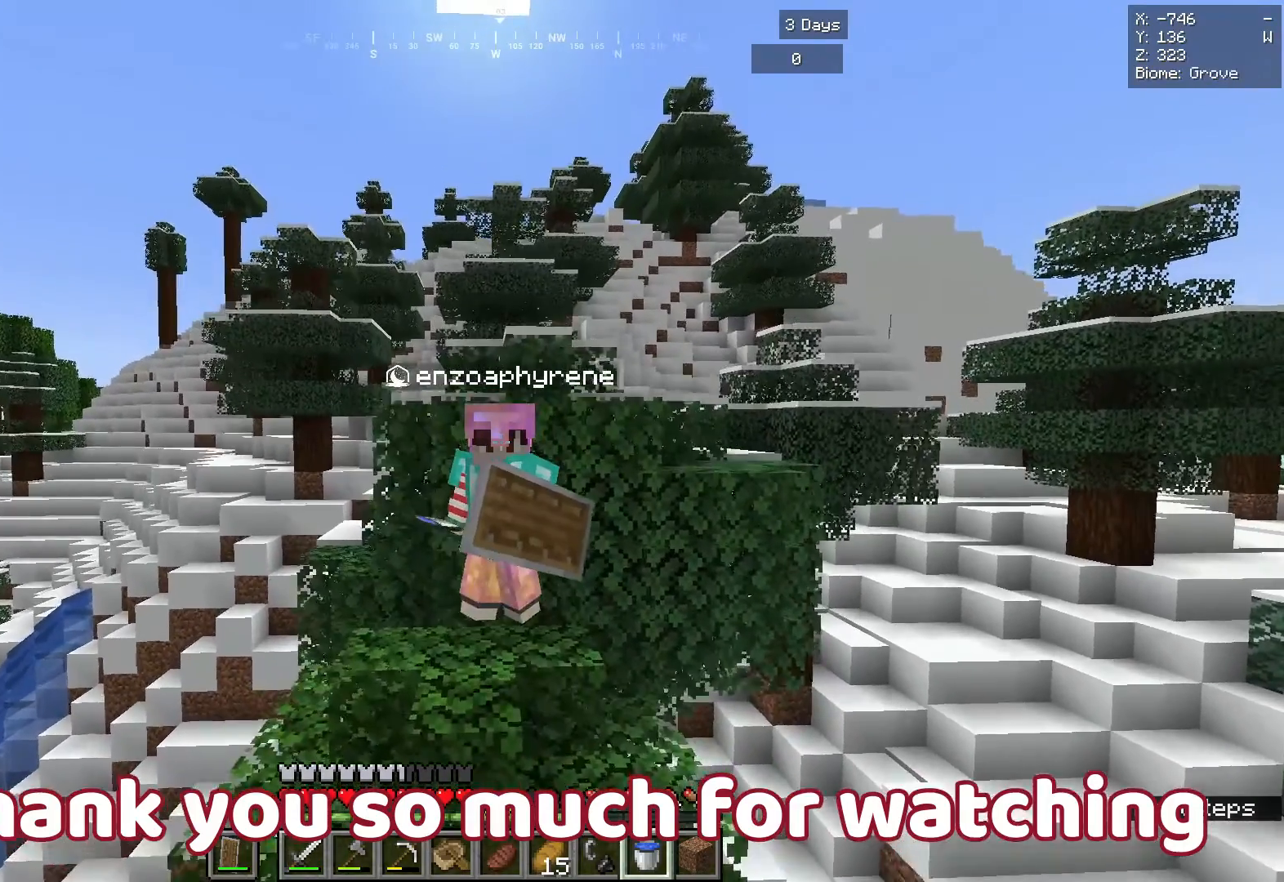
{"keys": ["space"], "mouse": [], "events": [[117, "w", "down"], [133, "d", "up"], [350, "a", "down"], [433, "a", "up"], [450, "w", "up"]]}
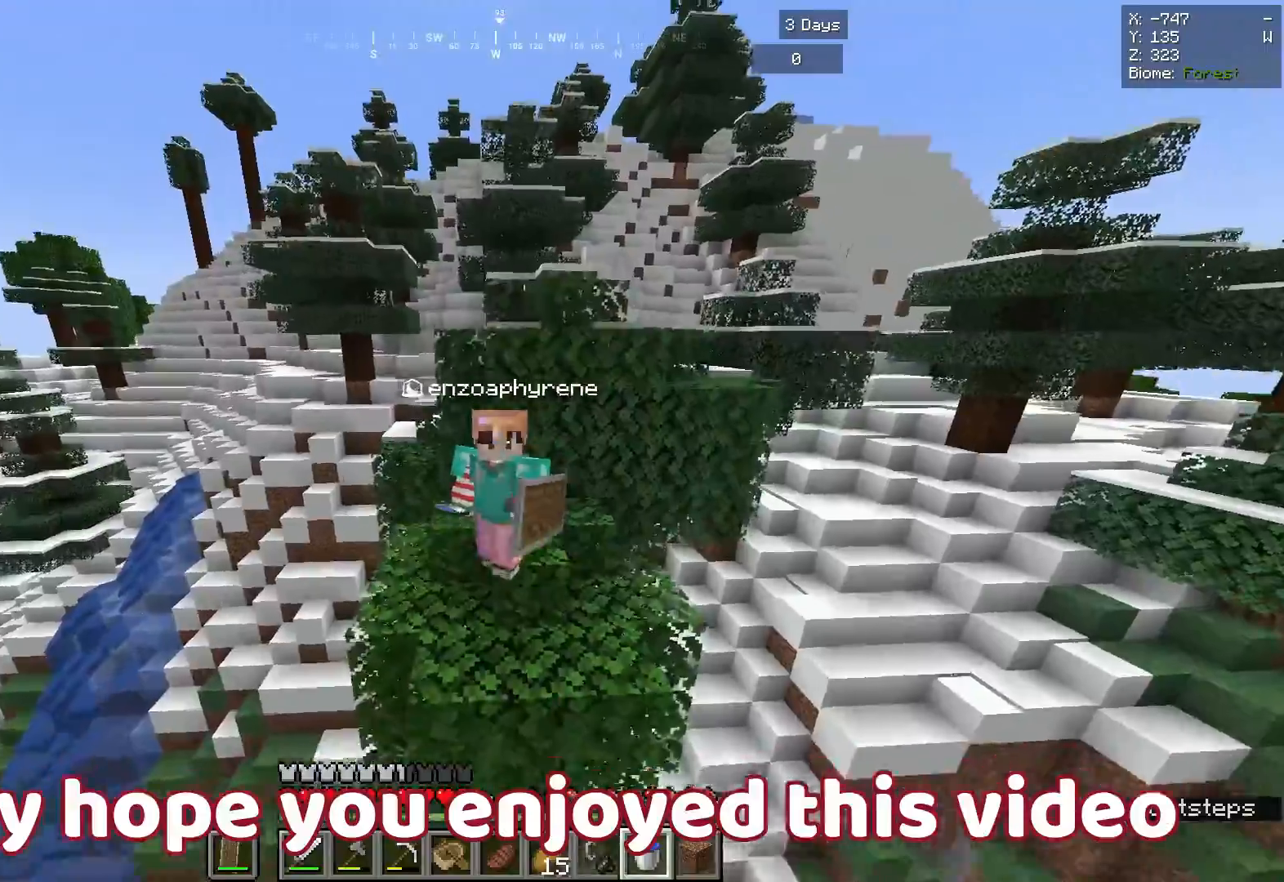
{"keys": ["s", "space"], "mouse": [], "events": [[50, "s", "down"]]}
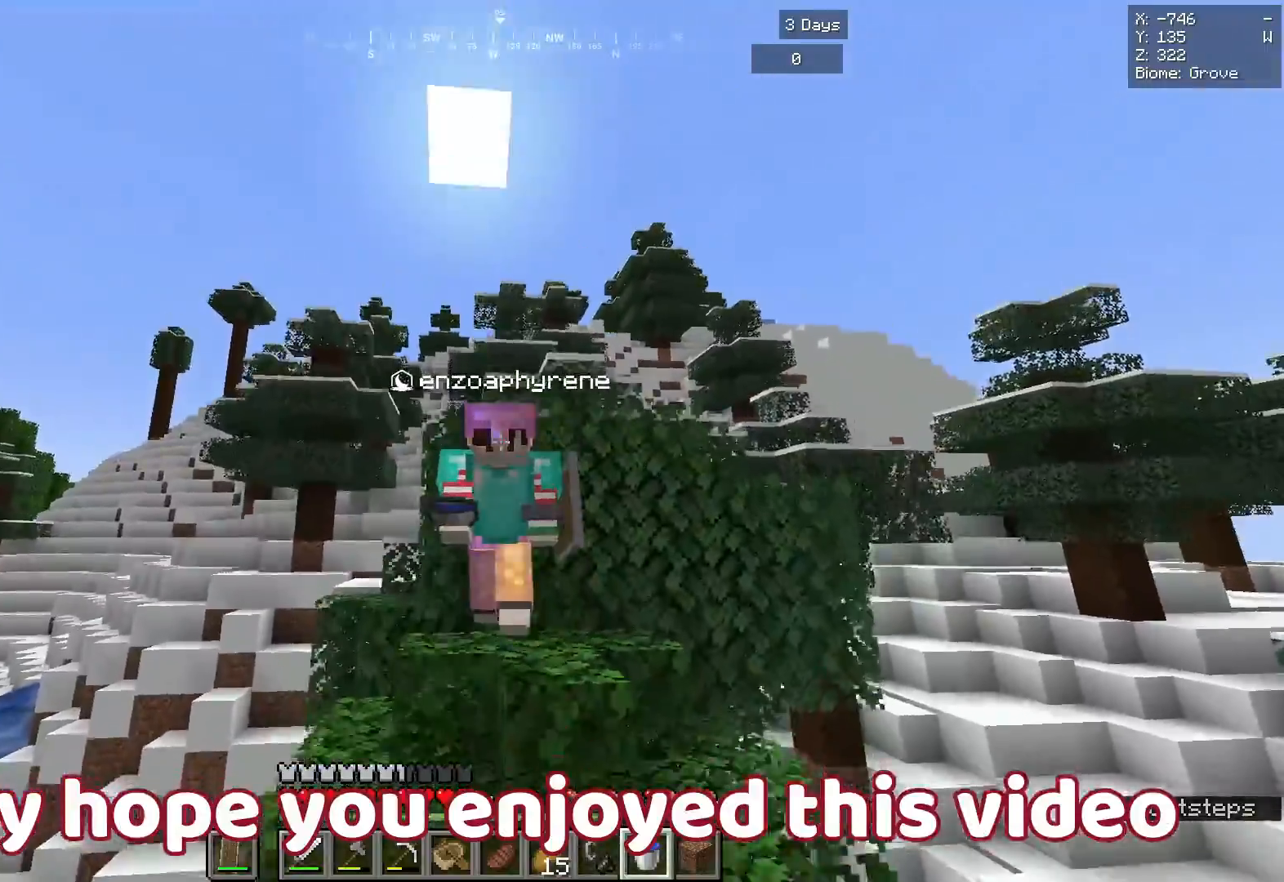
{"keys": ["space"], "mouse": [], "events": [[133, "a", "down"], [200, "s", "up"], [350, "a", "up"]]}
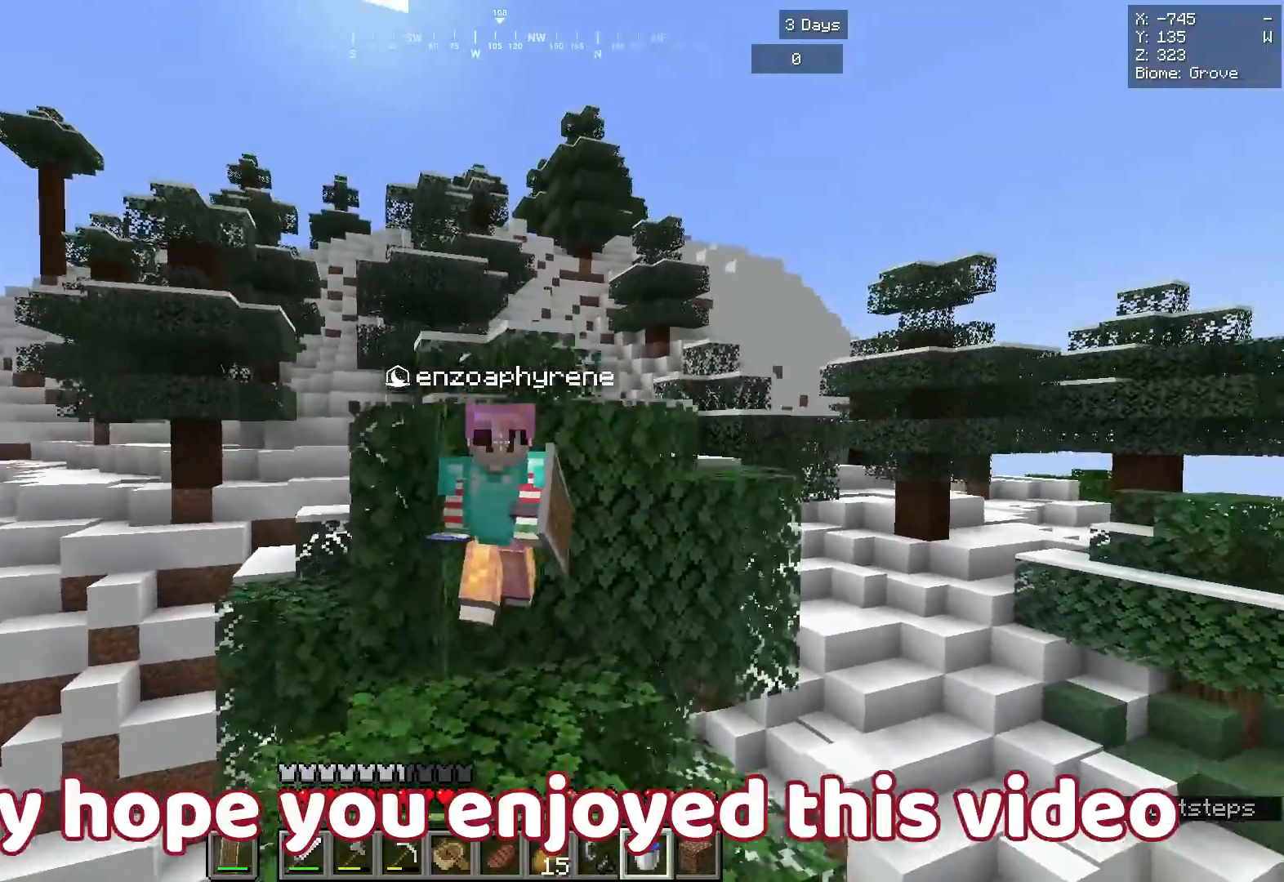
{"keys": ["space"], "mouse": [], "events": [[167, "w", "down"], [300, "w", "up"]]}
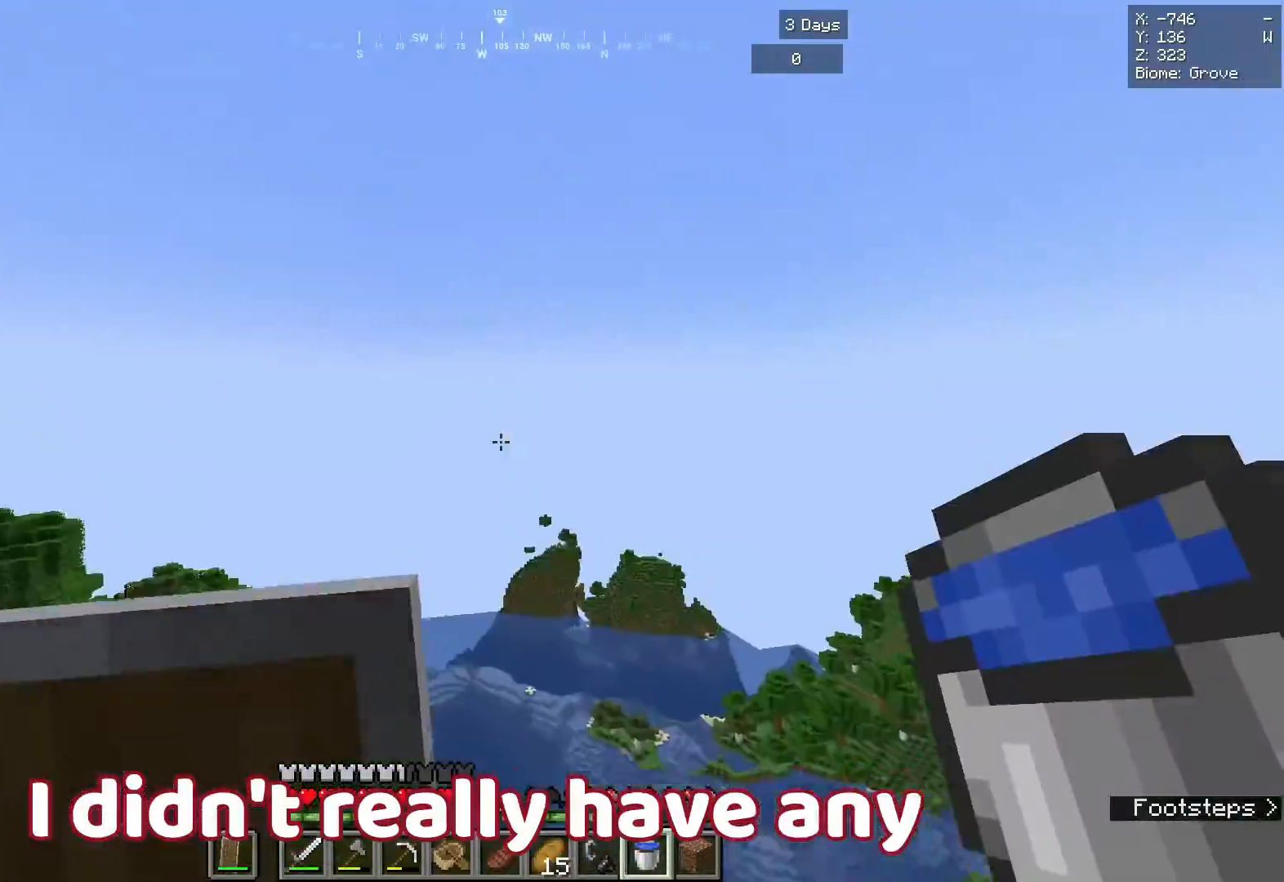
{"keys": [], "mouse": [], "events": [[83, "space", "up"]]}
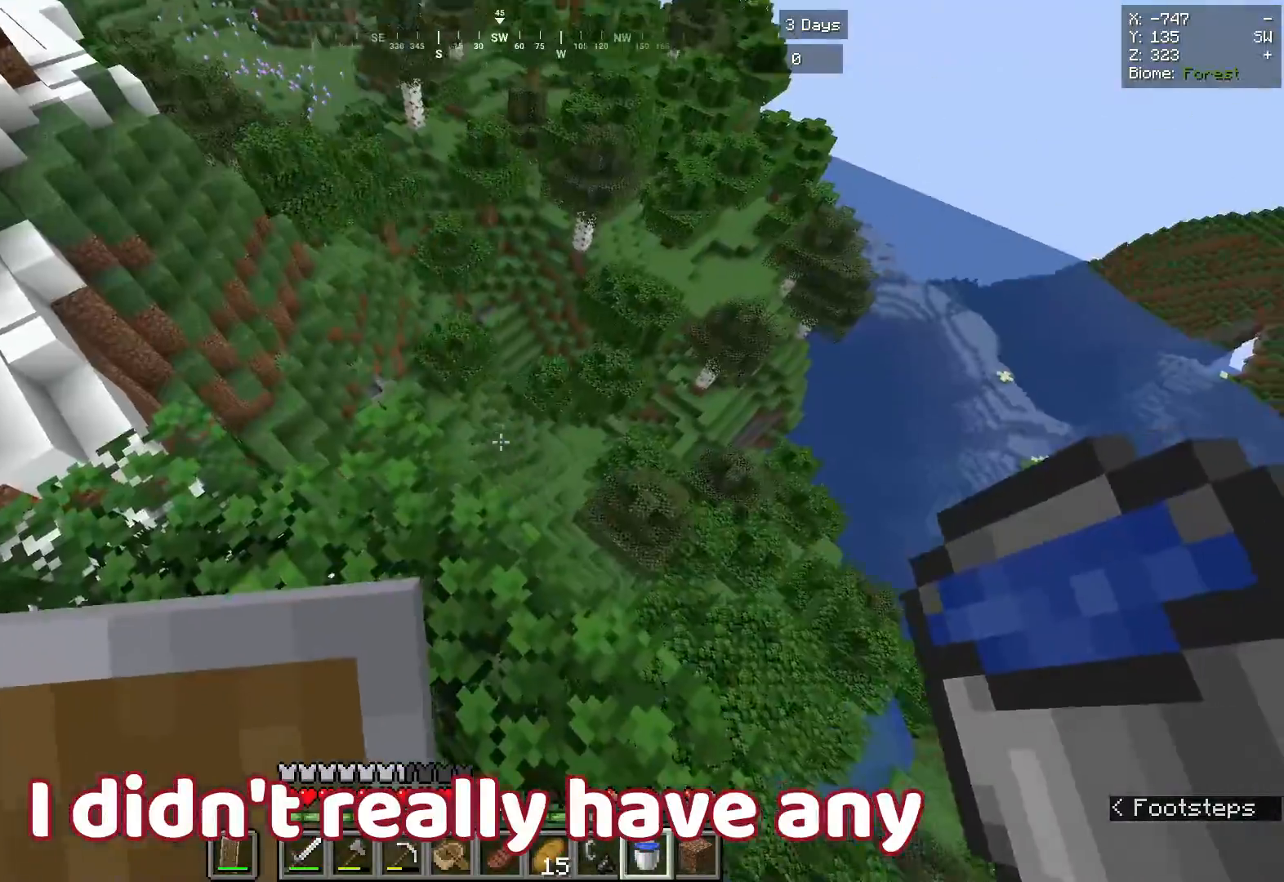
{"keys": ["space", "w"], "mouse": [], "events": [[417, "space", "down"], [433, "w", "down"]]}
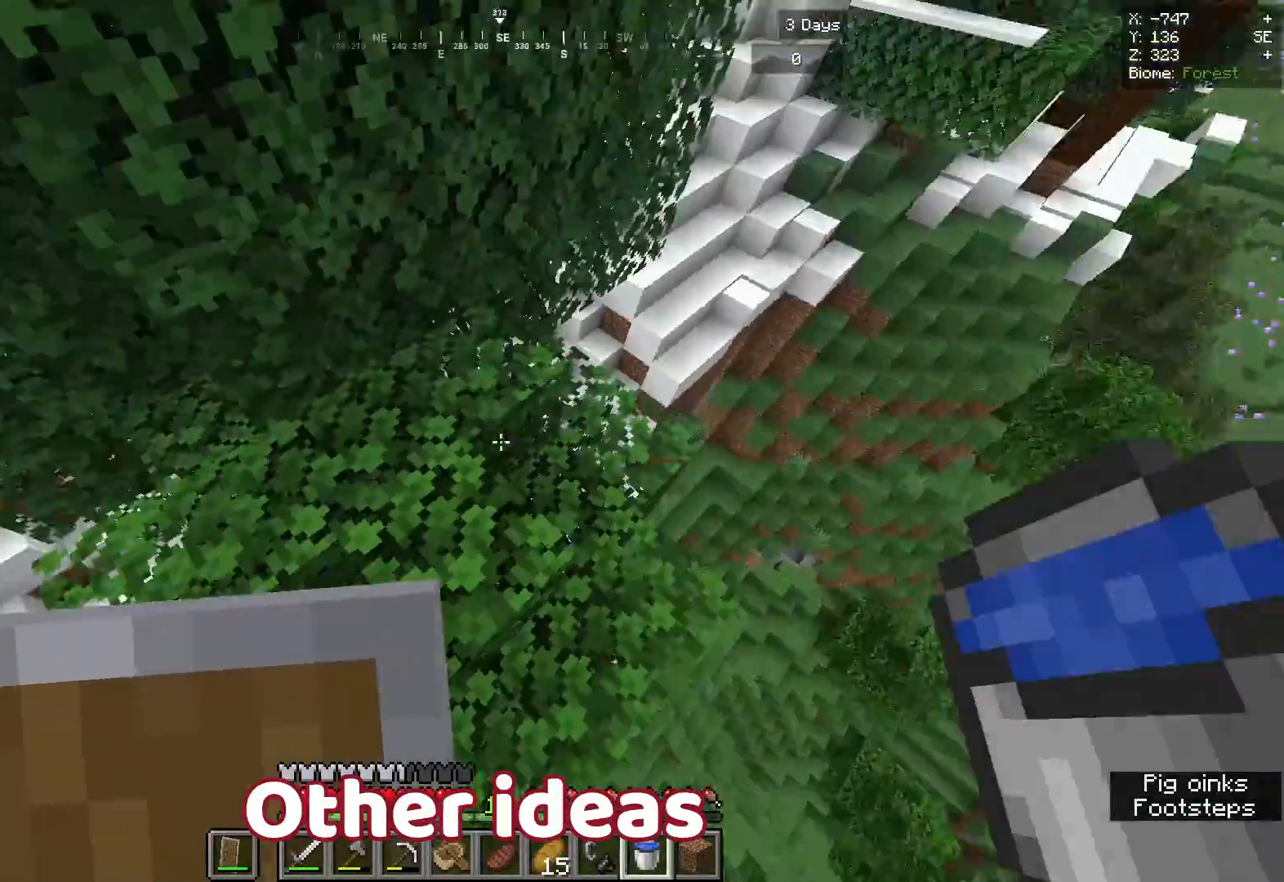
{"keys": ["a", "space", "w"], "mouse": [], "events": [[483, "a", "down"]]}
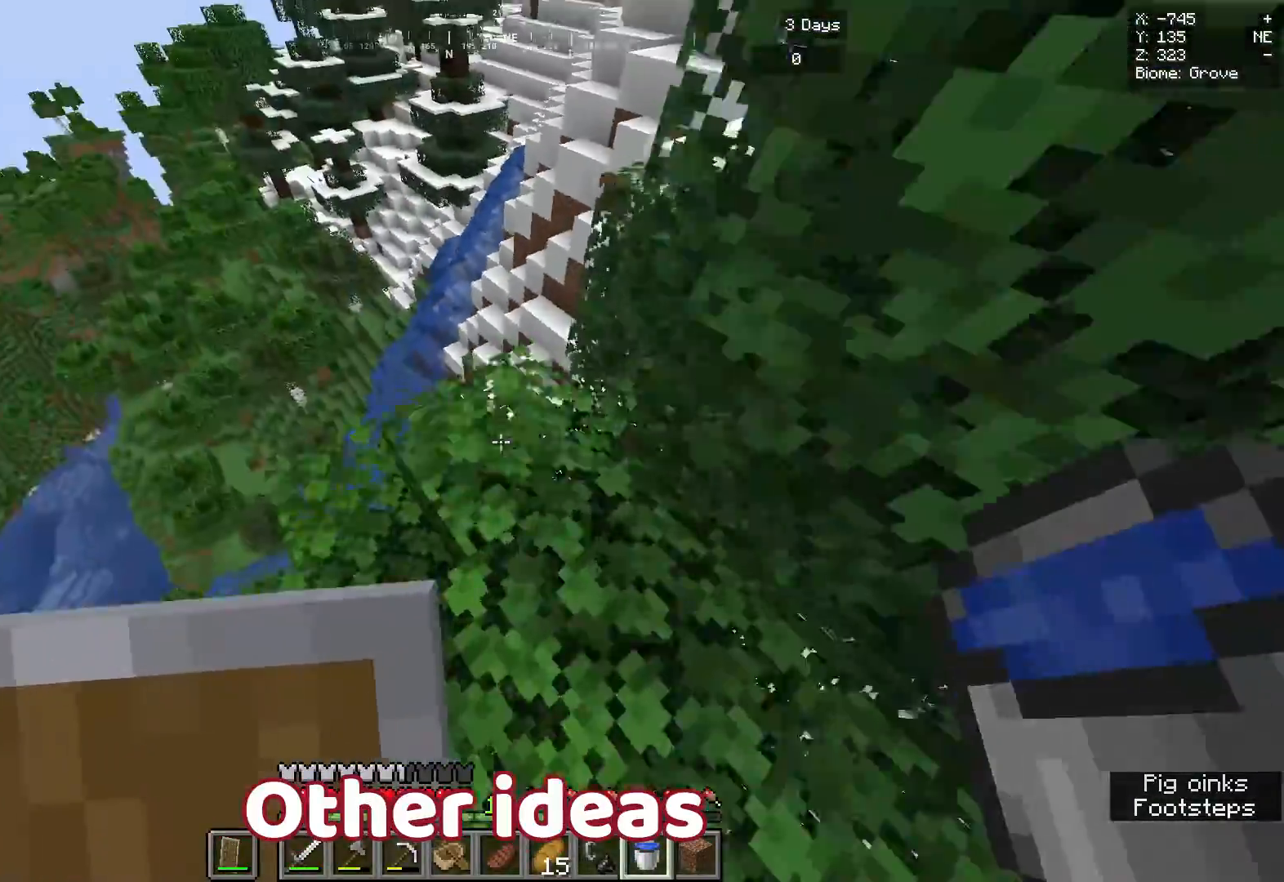
{"keys": ["d", "space", "w"], "mouse": [], "events": [[100, "a", "up"], [217, "d", "down"]]}
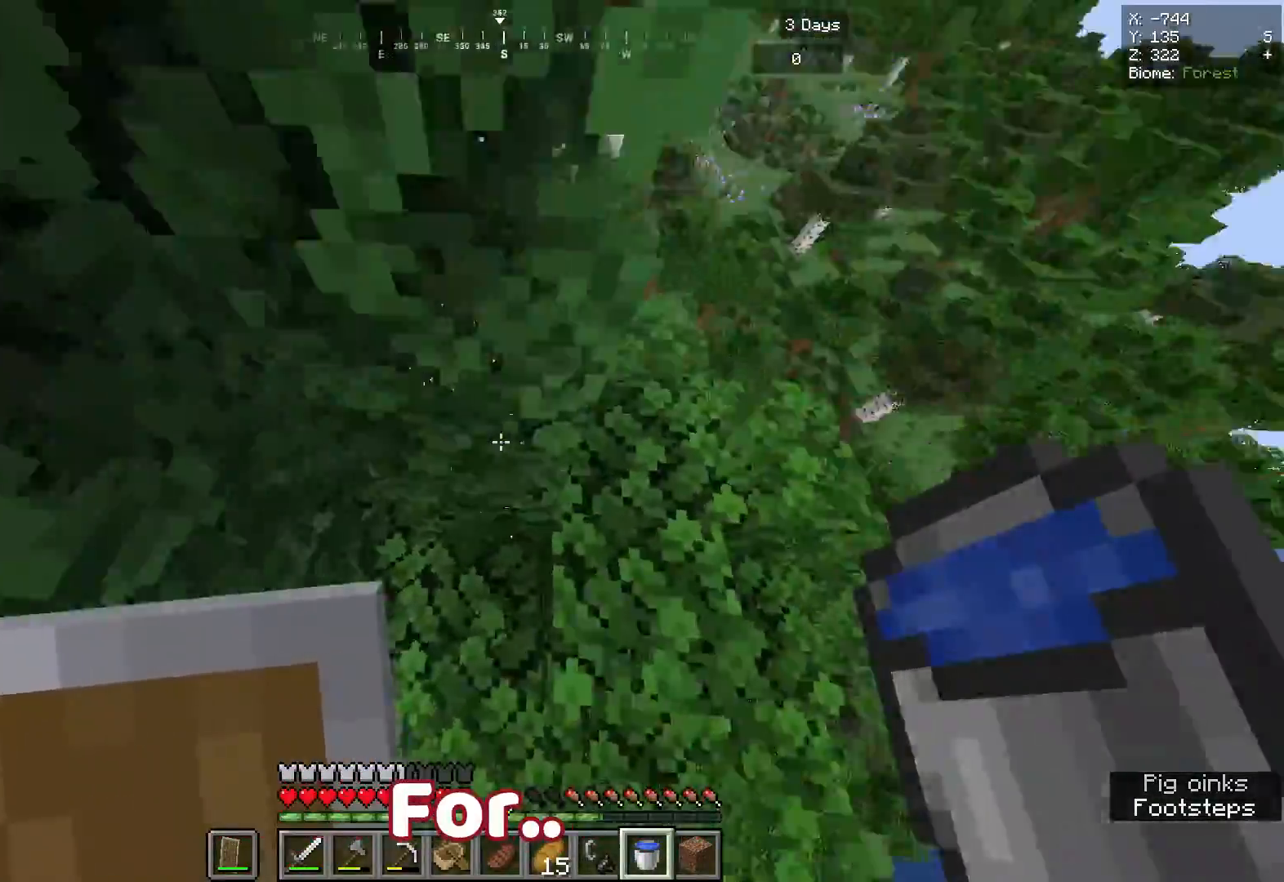
{"keys": ["s"], "mouse": [], "events": [[50, "w", "up"], [100, "space", "up"], [100, "w", "down"], [167, "d", "up"], [250, "w", "up"], [317, "s", "down"]]}
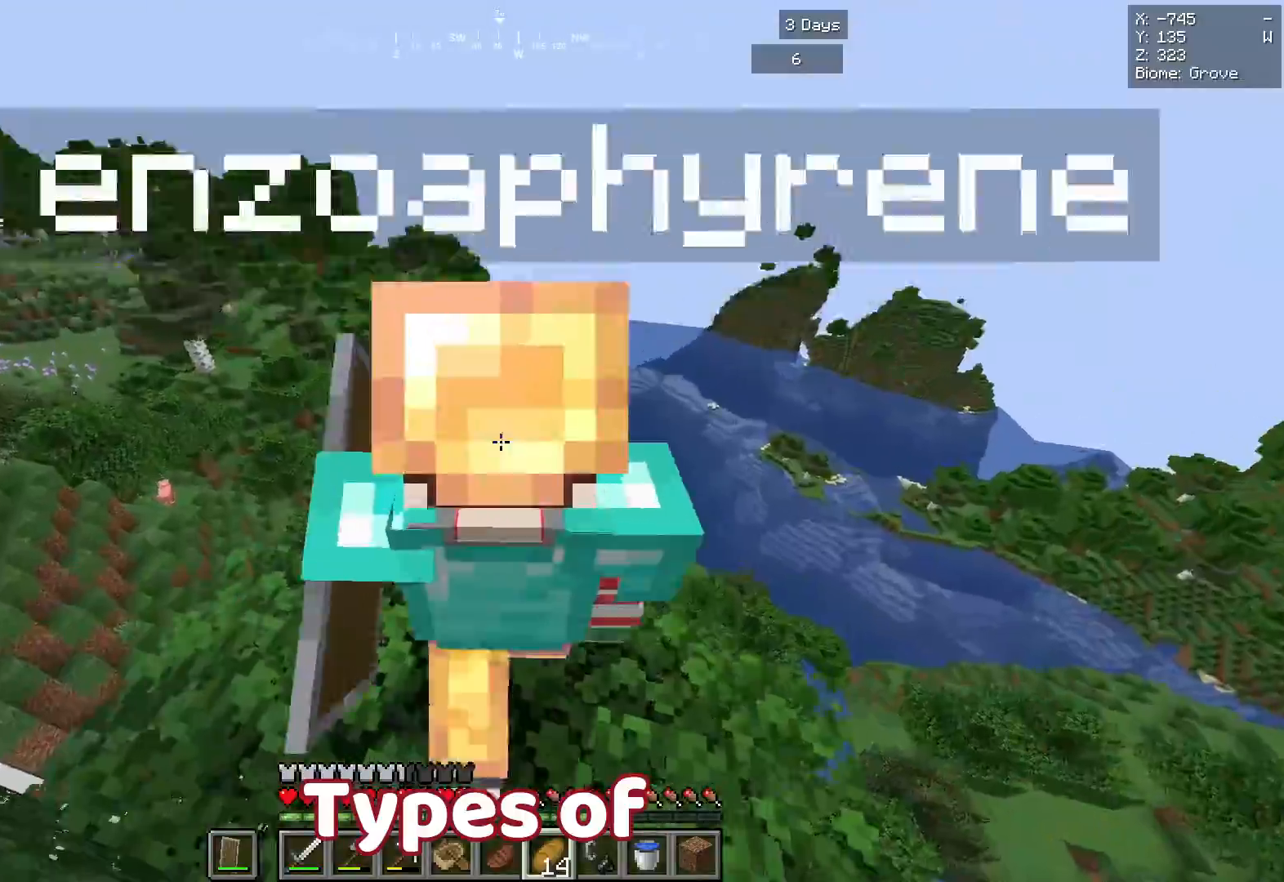
{"keys": [], "mouse": [], "events": [[167, "s", "up"], [217, "w", "down"], [417, "w", "up"]]}
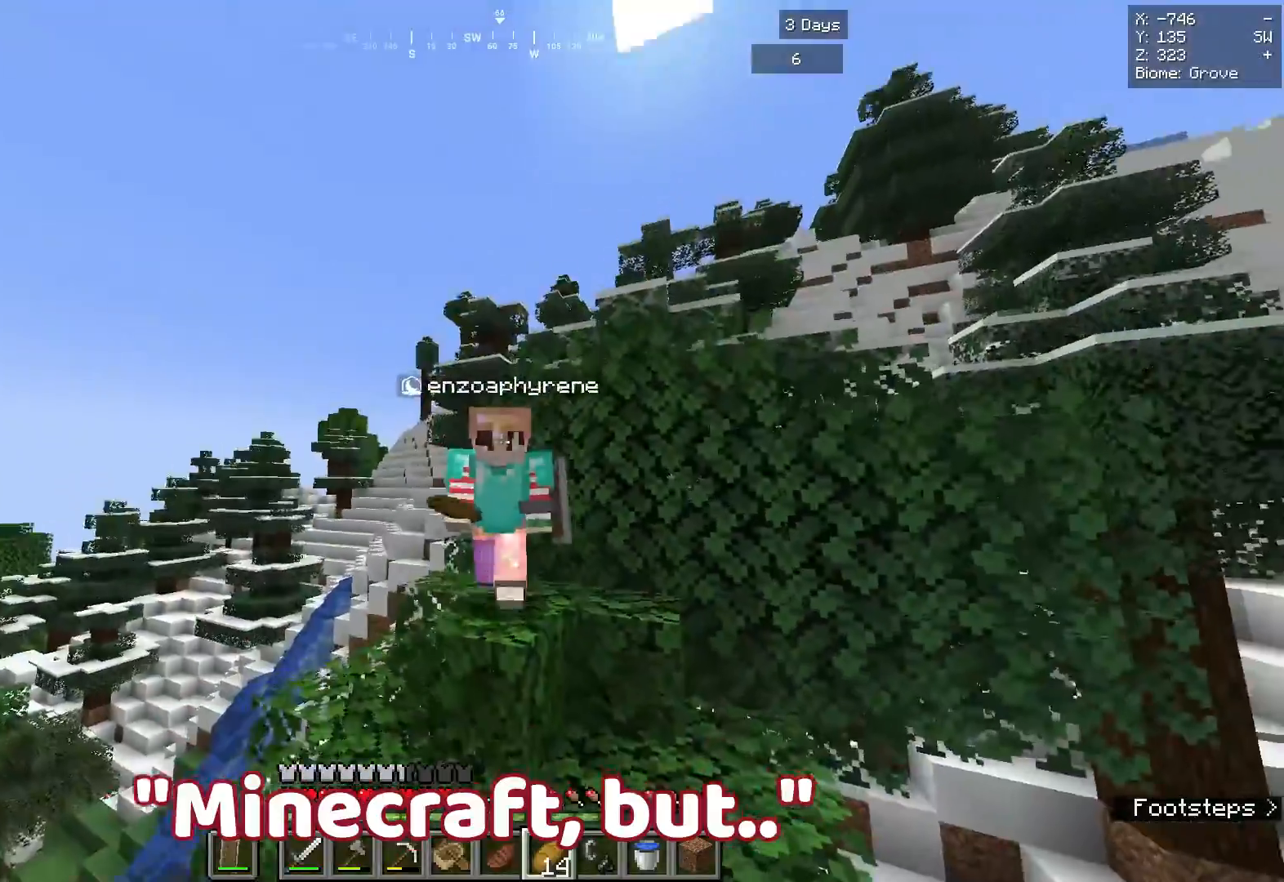
{"keys": ["space"], "mouse": [], "events": [[467, "space", "down"]]}
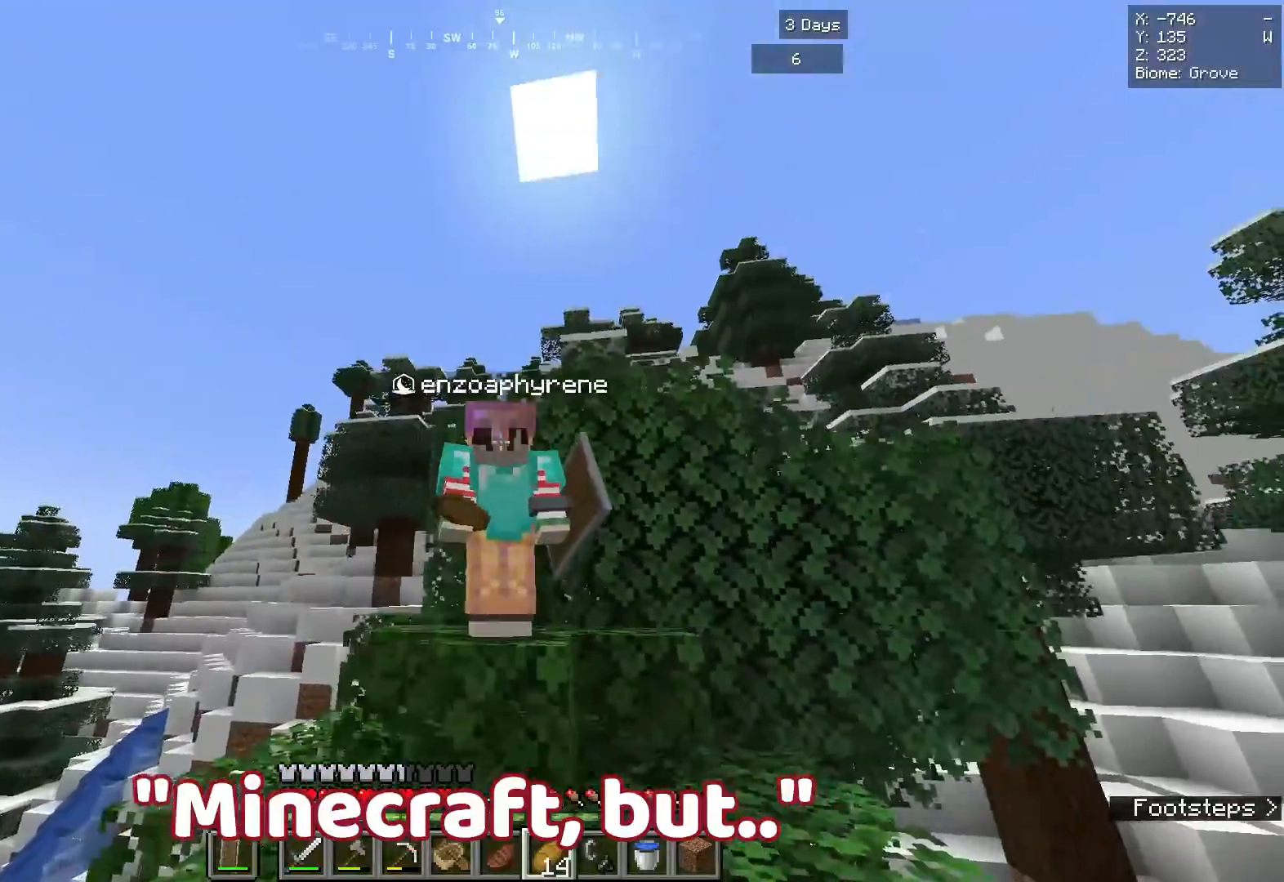
{"keys": ["space"], "mouse": [], "events": [[67, "w", "down"], [250, "w", "up"]]}
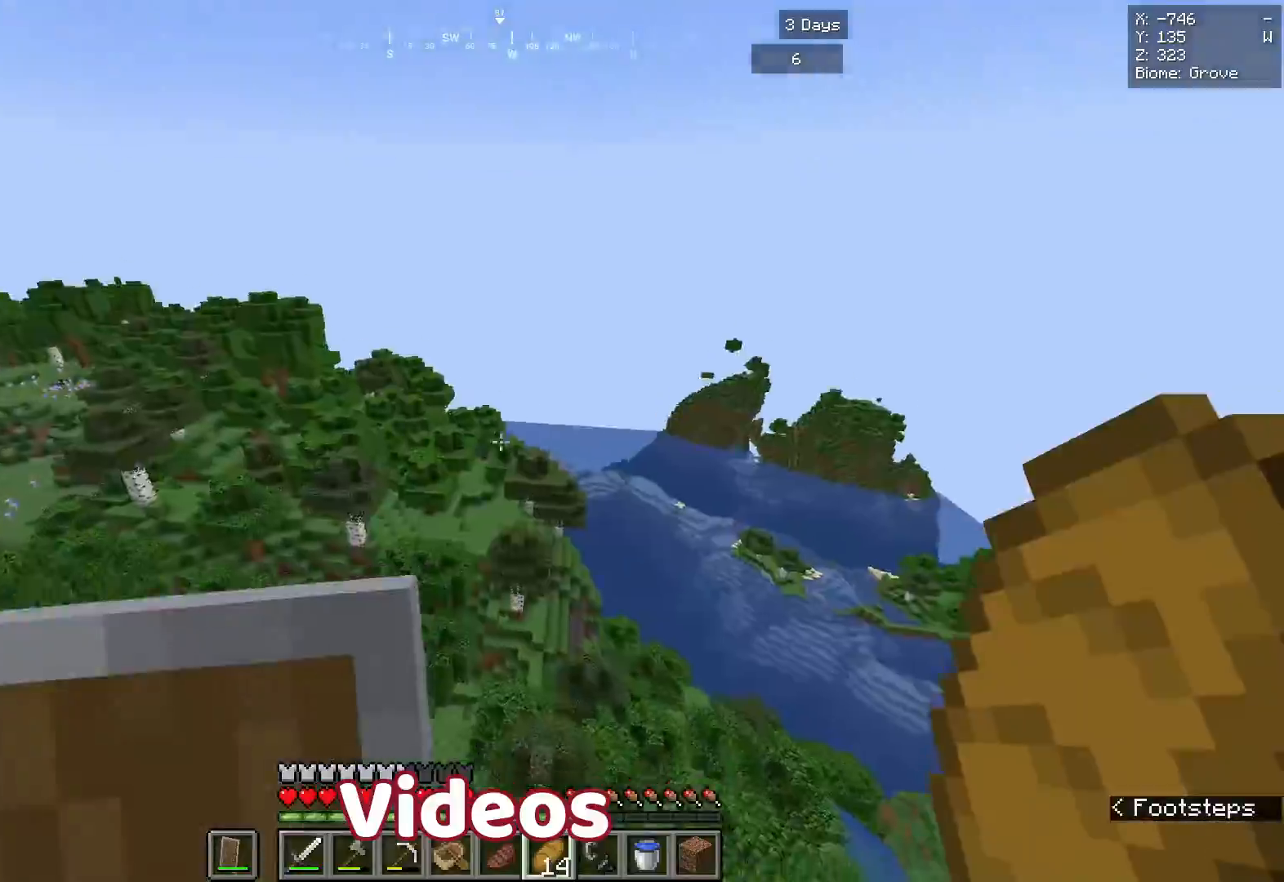
{"keys": ["space"], "mouse": [], "events": [[50, "s", "down"], [217, "s", "up"]]}
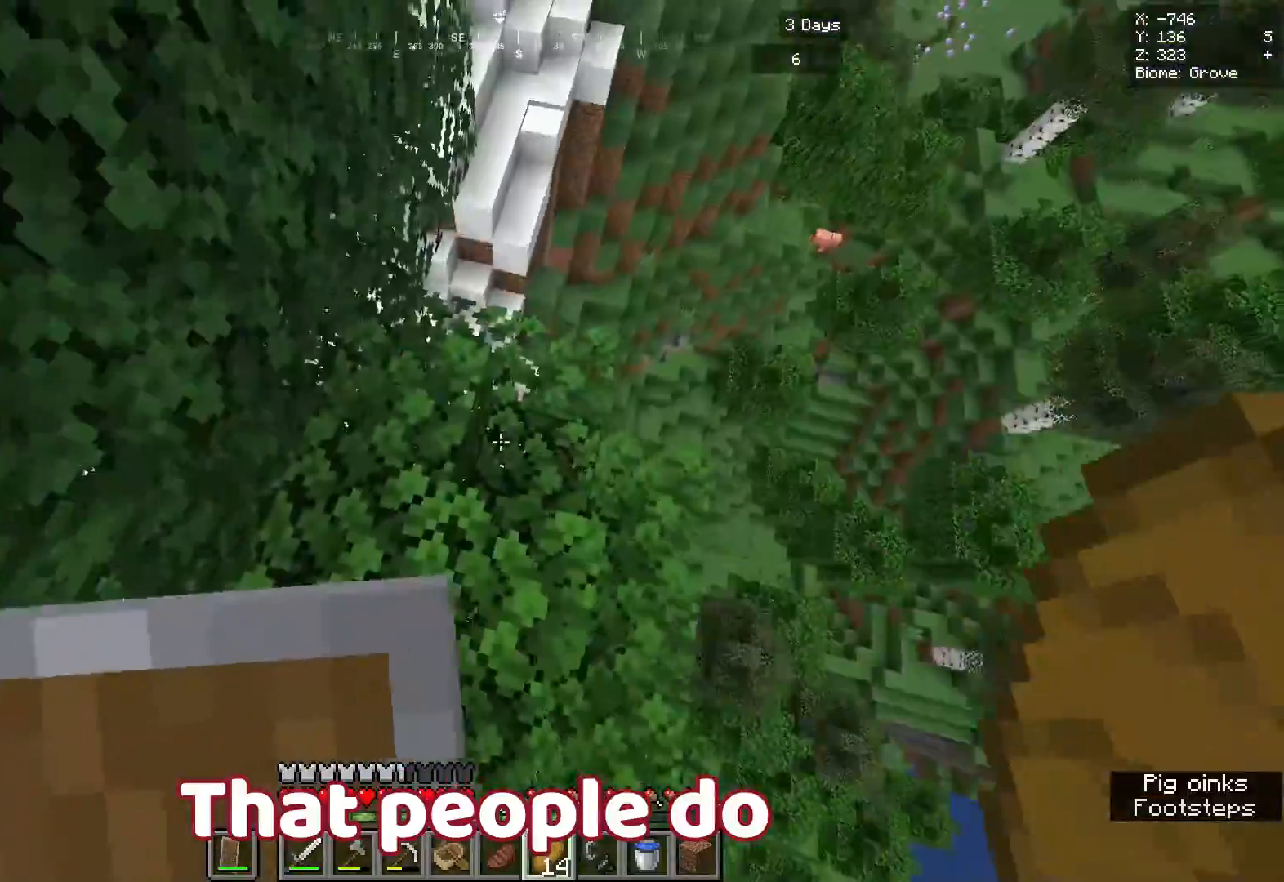
{"keys": ["a", "space"], "mouse": [], "events": [[33, "a", "down"], [167, "a", "up"], [450, "a", "down"]]}
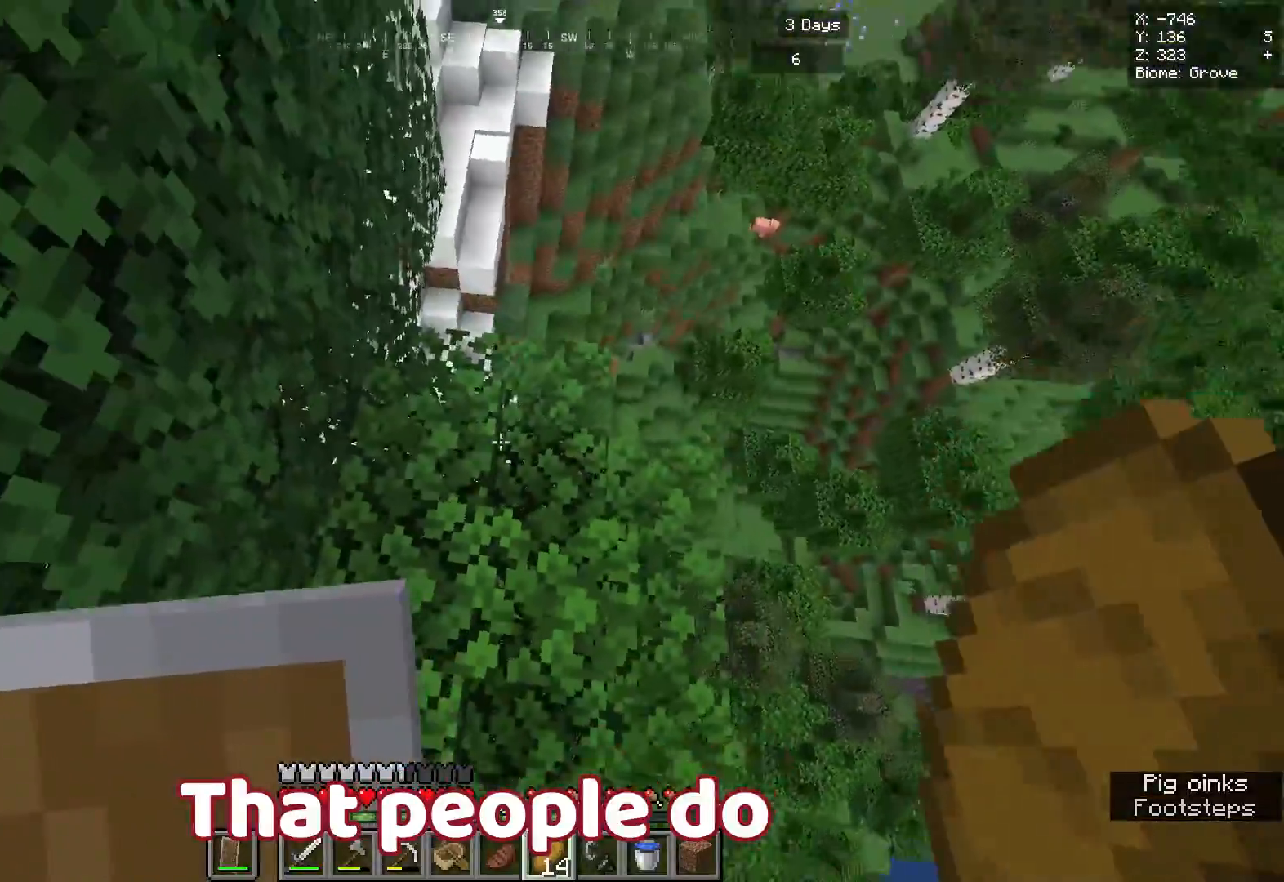
{"keys": ["w"], "mouse": [], "events": [[200, "a", "up"], [217, "space", "up"], [500, "w", "down"]]}
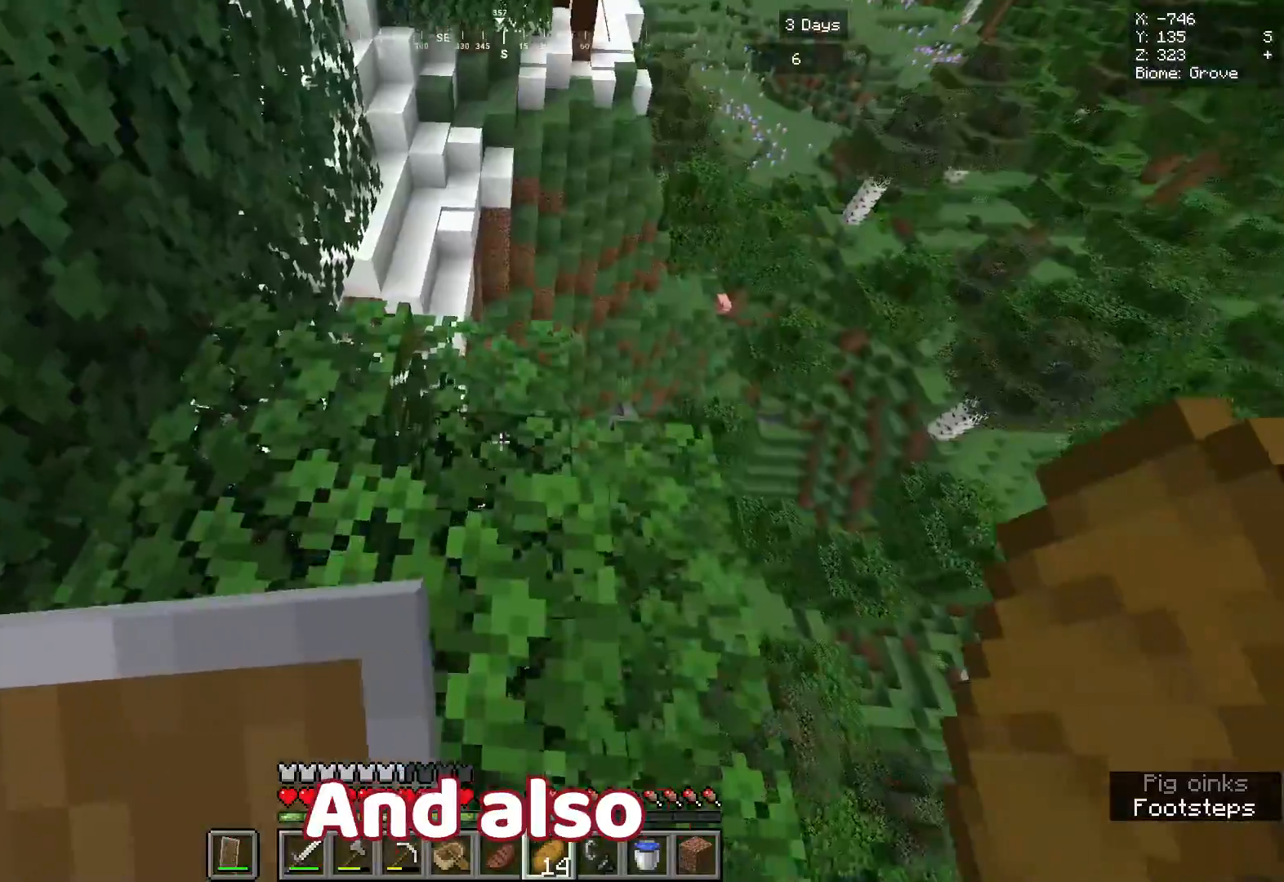
{"keys": ["d"], "mouse": [], "events": [[133, "a", "down"], [283, "w", "up"], [400, "d", "down"], [417, "a", "up"]]}
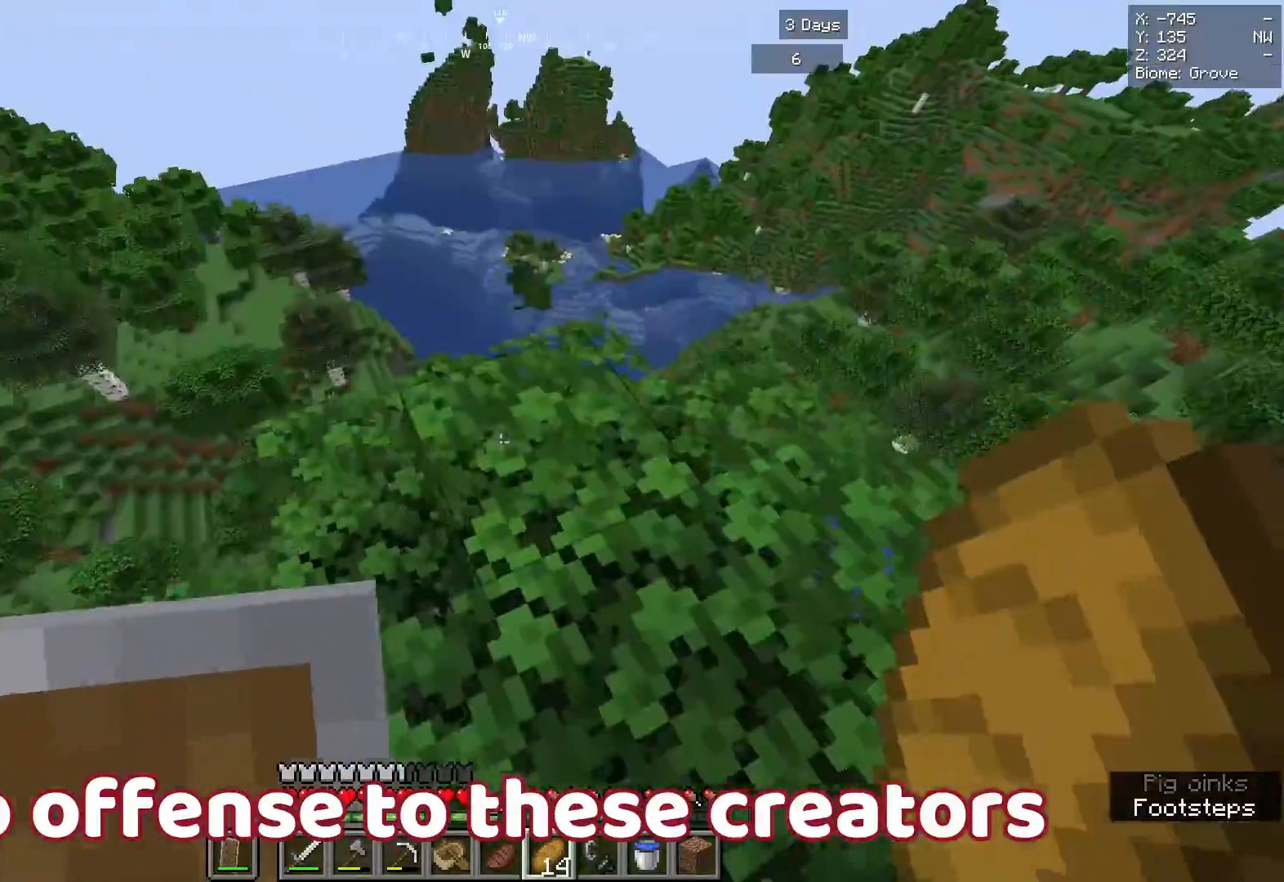
{"keys": ["a", "w"], "mouse": [], "events": [[50, "w", "down"], [117, "d", "up"], [283, "d", "down"], [450, "d", "up"], [500, "a", "down"]]}
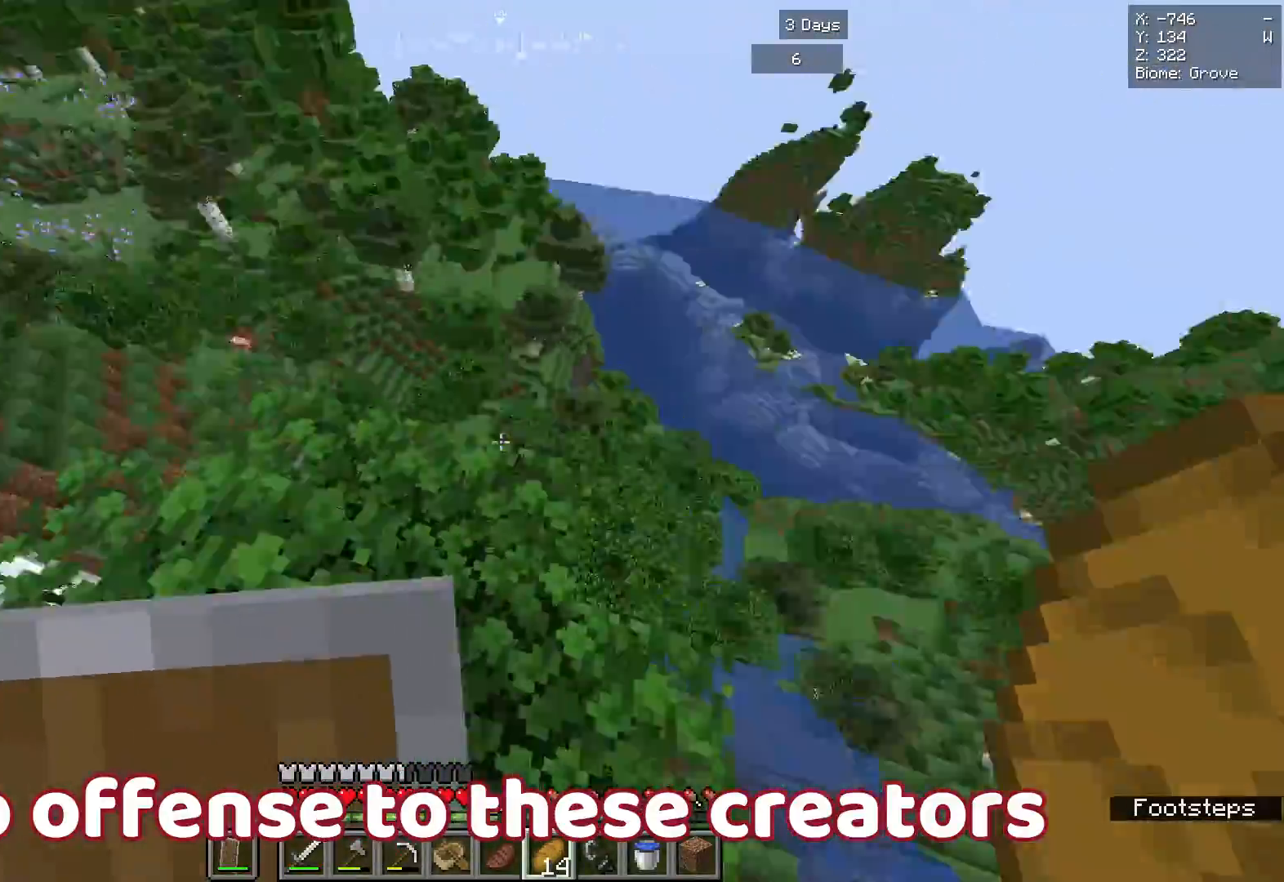
{"keys": ["a", "space", "w"], "mouse": []}
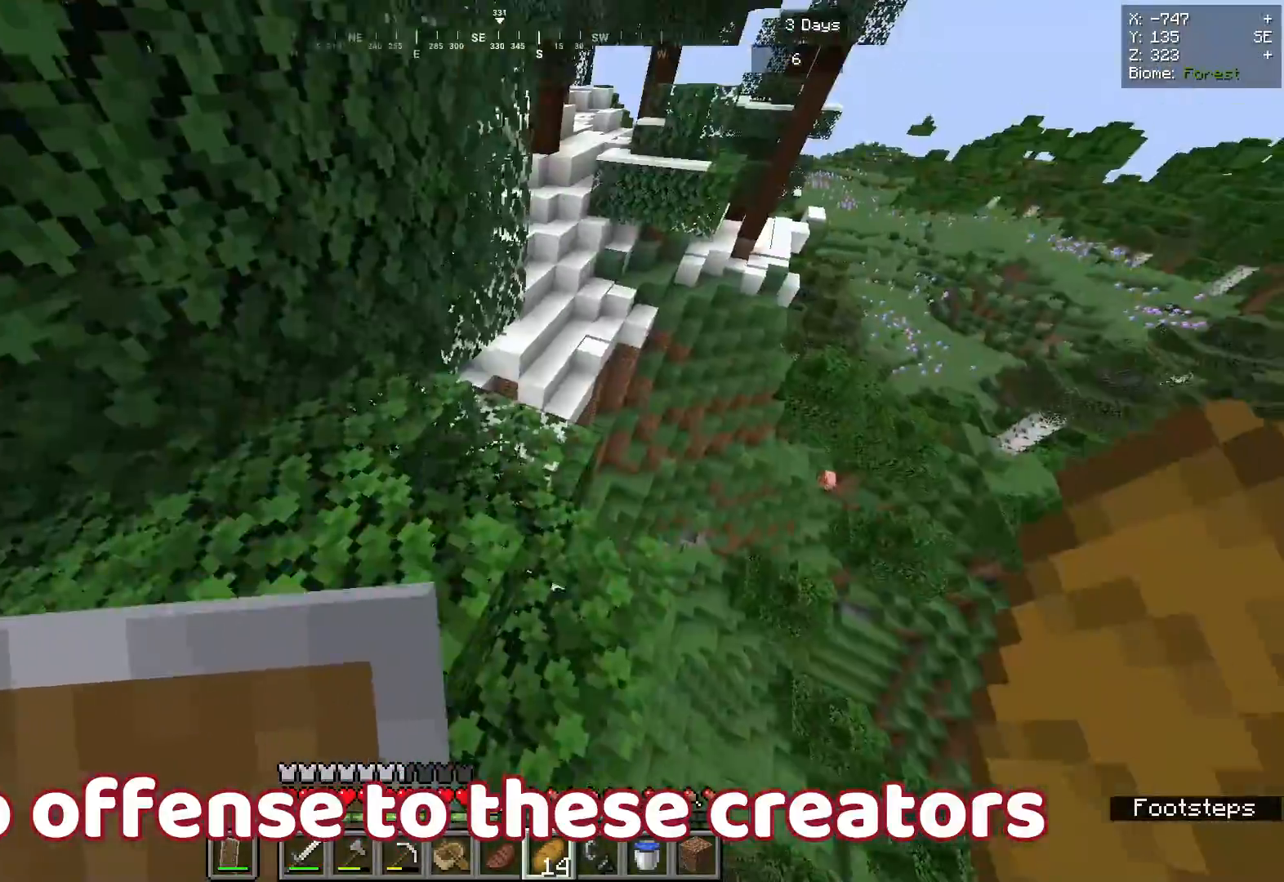
{"keys": ["space", "w"], "mouse": [], "events": [[67, "a", "up"], [67, "space", "up"], [217, "a", "down"], [267, "space", "down"], [433, "a", "up"]]}
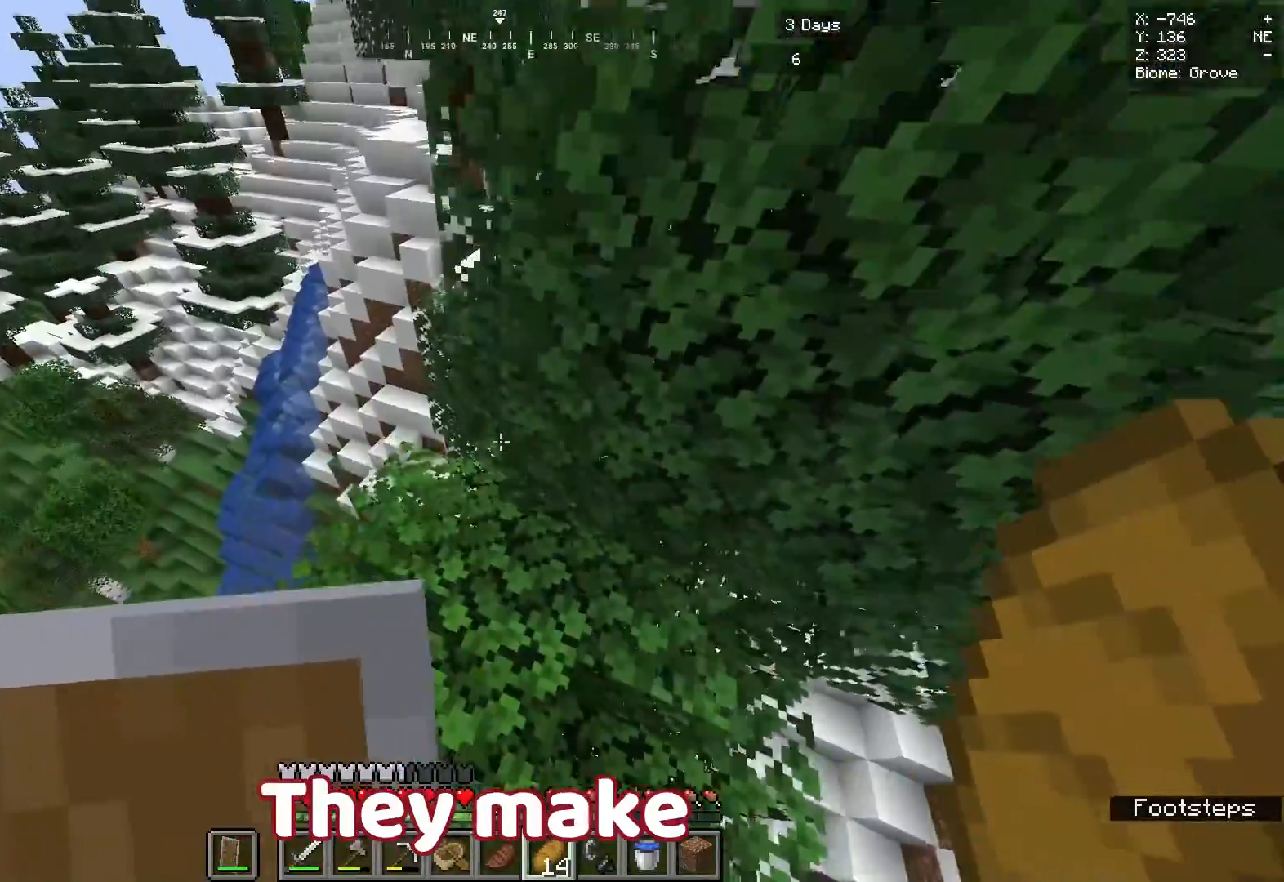
{"keys": [], "mouse": ["left"], "events": [[233, "space", "up"], [267, "w", "up"], [433, "mouse_left", "down"]]}
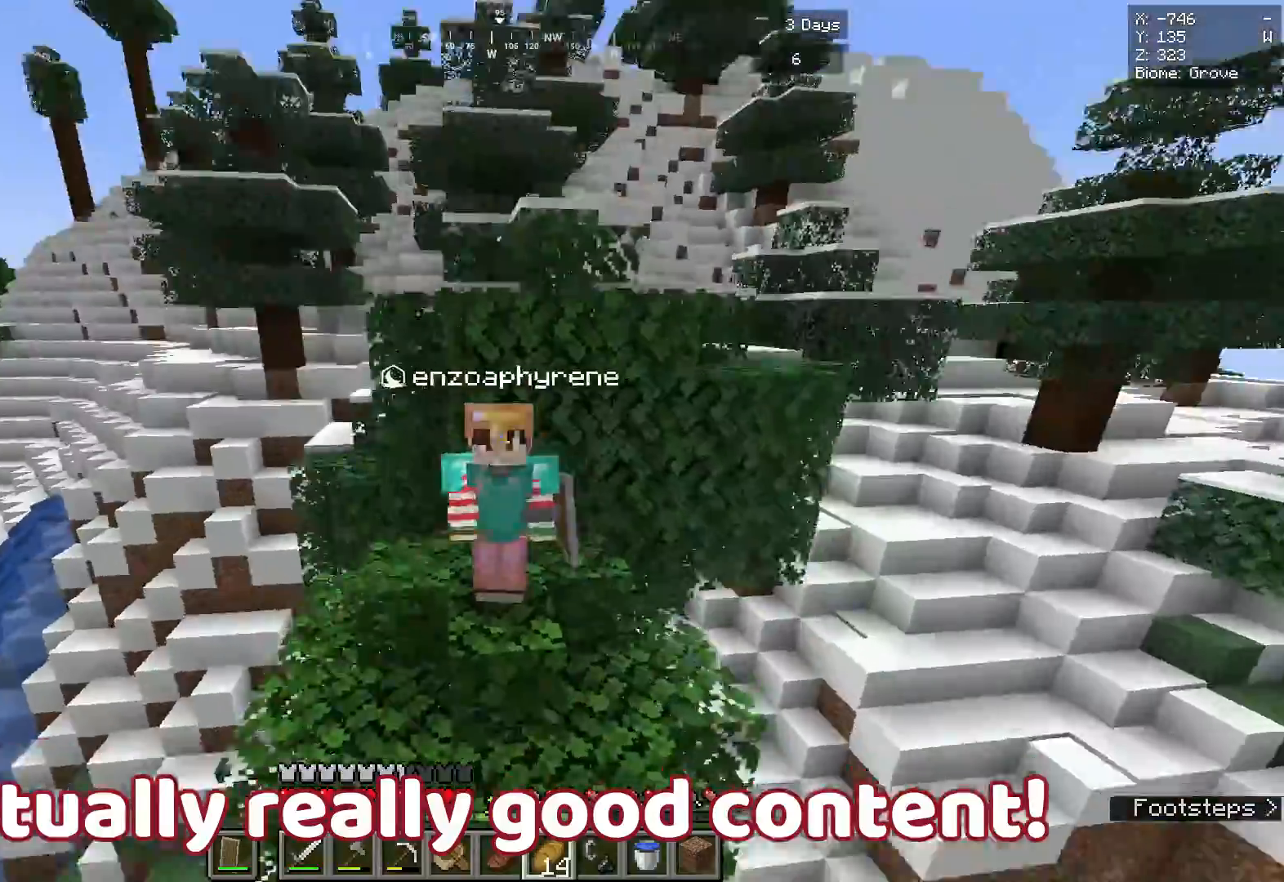
{"keys": [], "mouse": ["left"], "events": []}
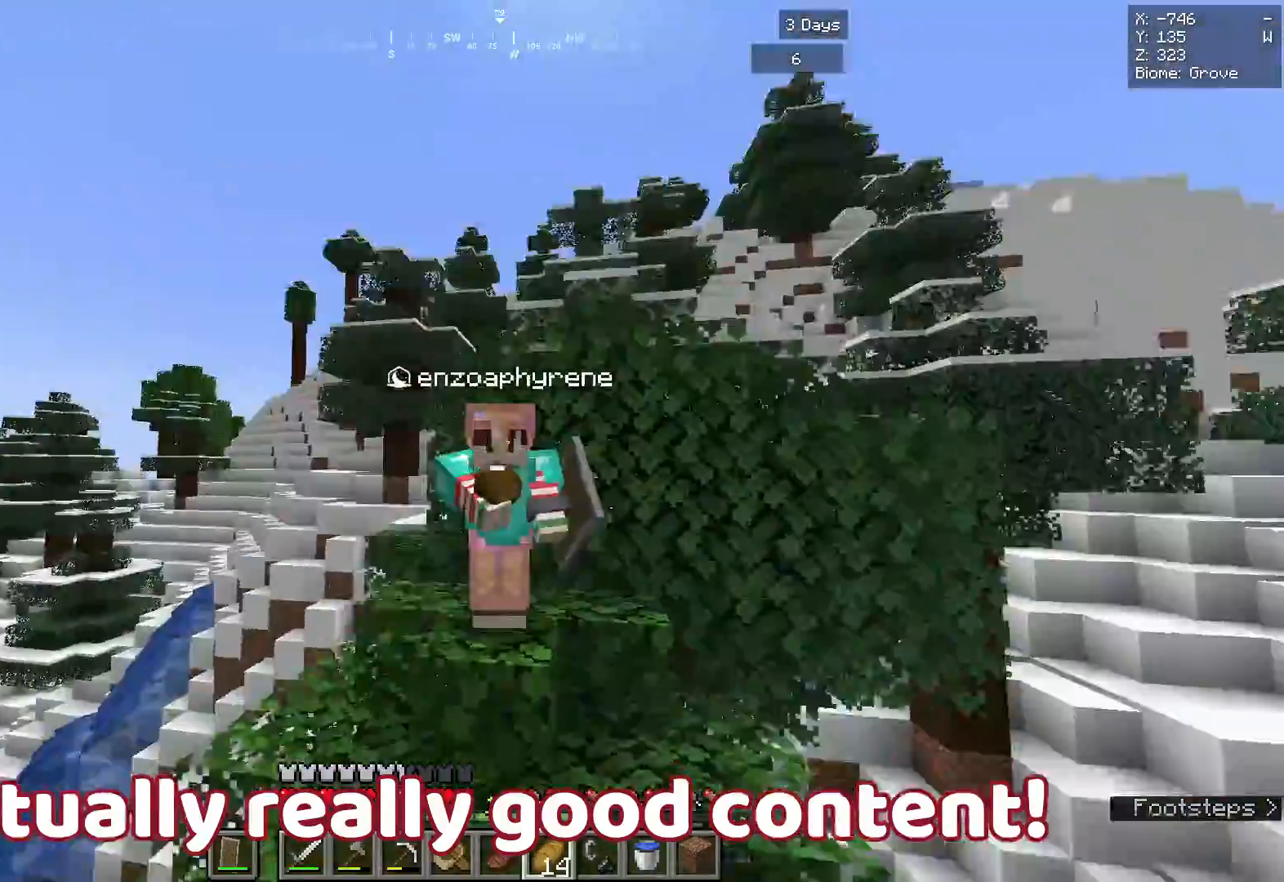
{"keys": ["w"], "mouse": [], "events": [[217, "mouse_left", "up"], [217, "s", "down"], [450, "w", "down"], [500, "s", "up"]]}